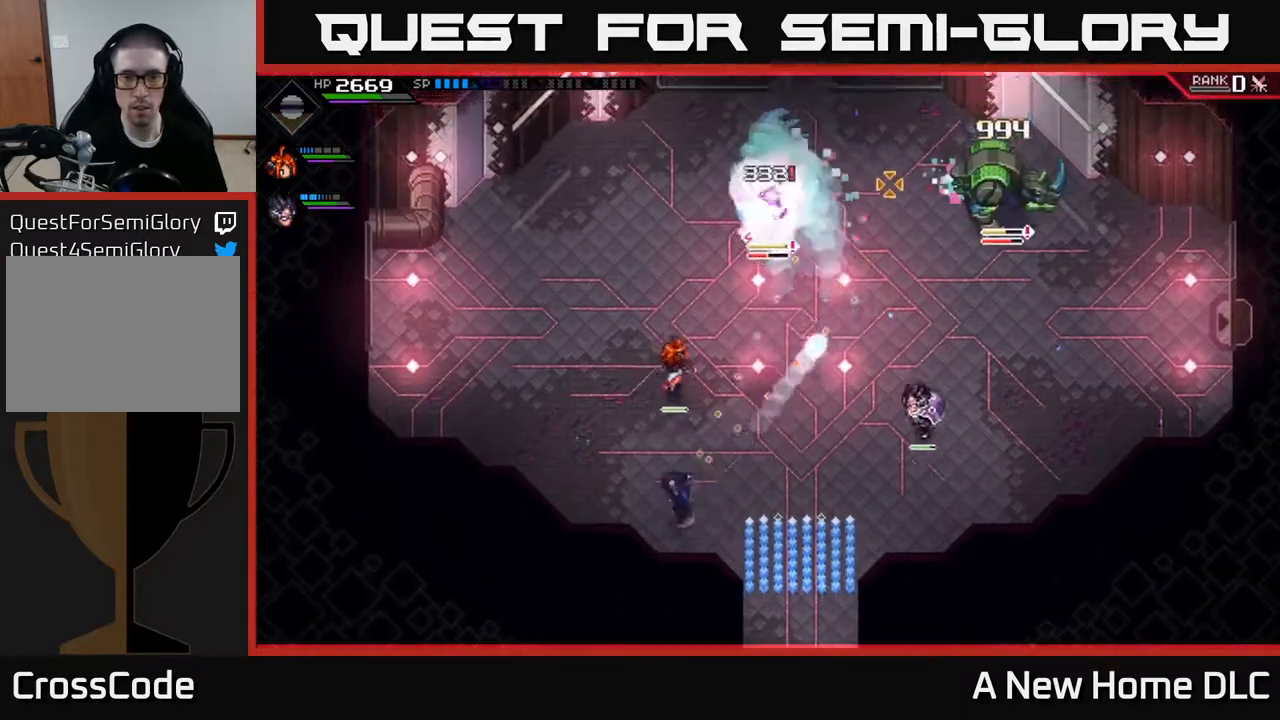
Gameplay with a controller (Xbox layout); each line is a JSON object with the inputs held at the frame after it. "events" lists button and stick changes between this image and that frame as [ms after this image, input, new state], when the widget could be followed in between.
{"buttons": [], "left_stick": "up", "right_stick": "center", "events": [[17, "L1", "down"], [50, "right_stick", "center"], [100, "L1", "up"], [183, "L1", "down"], [283, "L1", "up"], [367, "L1", "down"], [450, "L1", "up"]]}
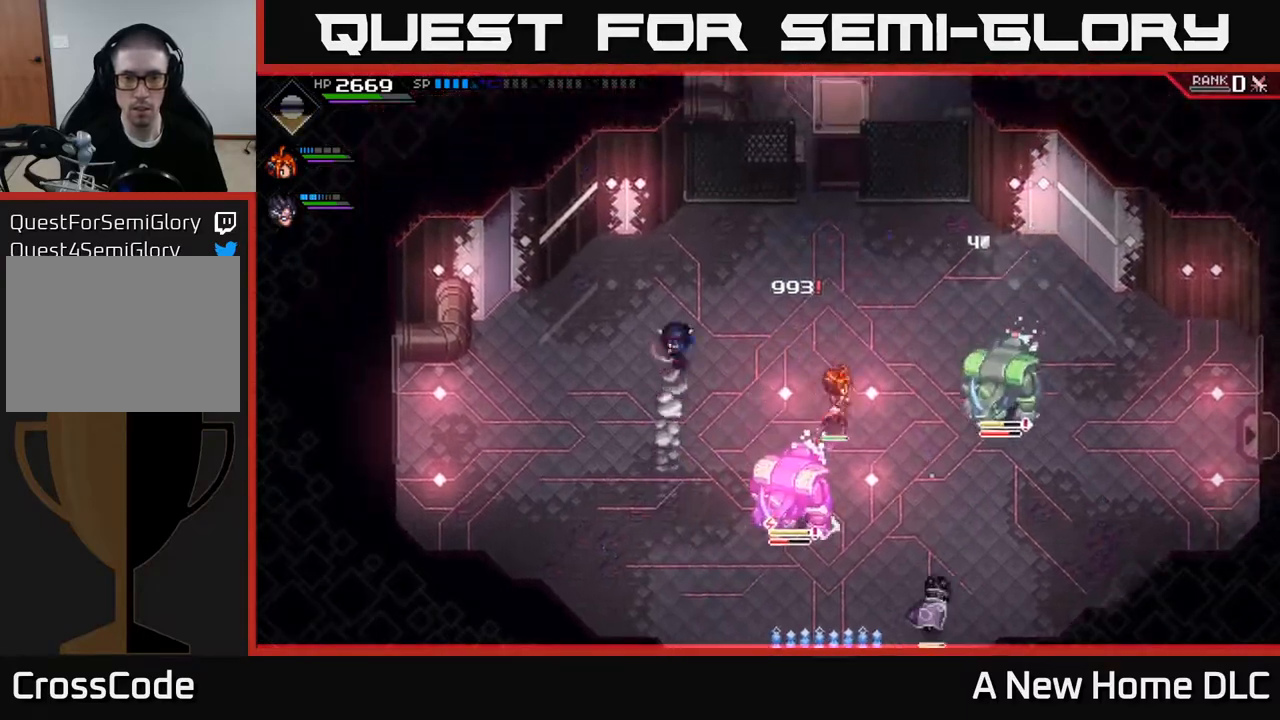
{"buttons": [], "left_stick": "down-left", "right_stick": "down-right", "events": [[17, "left_stick", "up-right"], [83, "right_stick", "down"], [233, "left_stick", "center"], [367, "right_stick", "down-right"], [433, "left_stick", "down-left"]]}
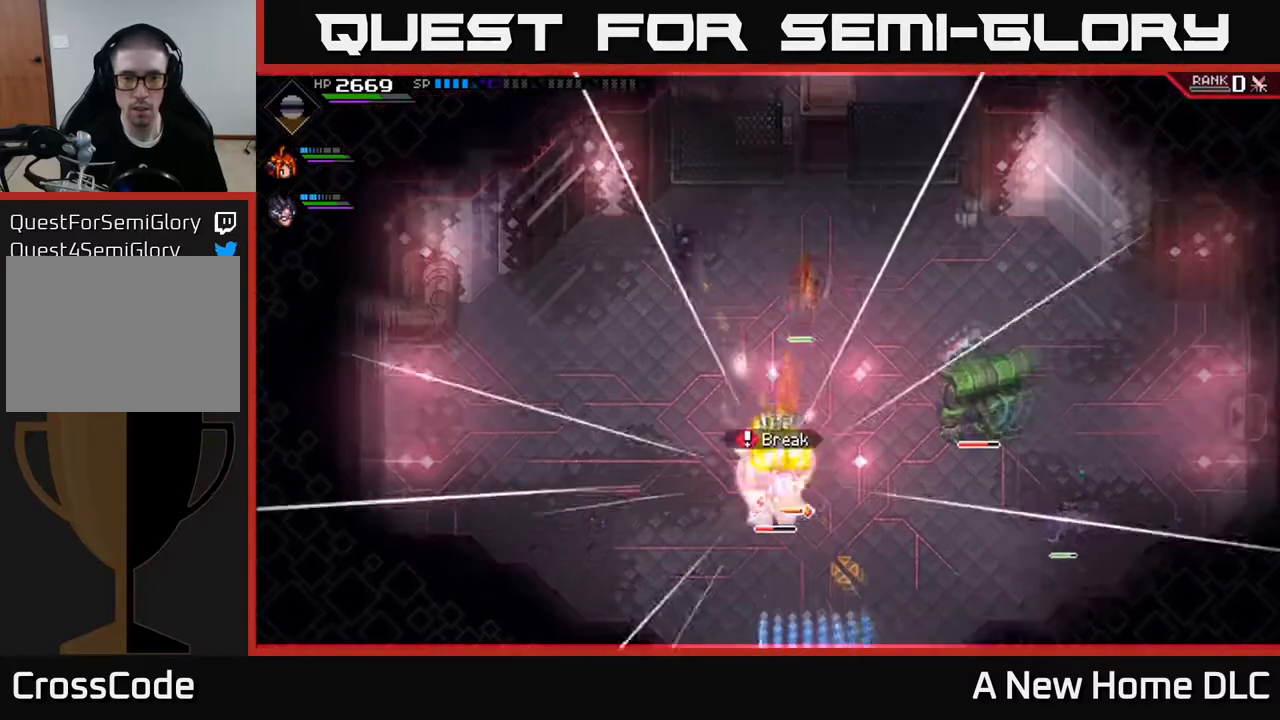
{"buttons": [], "left_stick": "down", "right_stick": "down-right", "events": [[317, "left_stick", "down"]]}
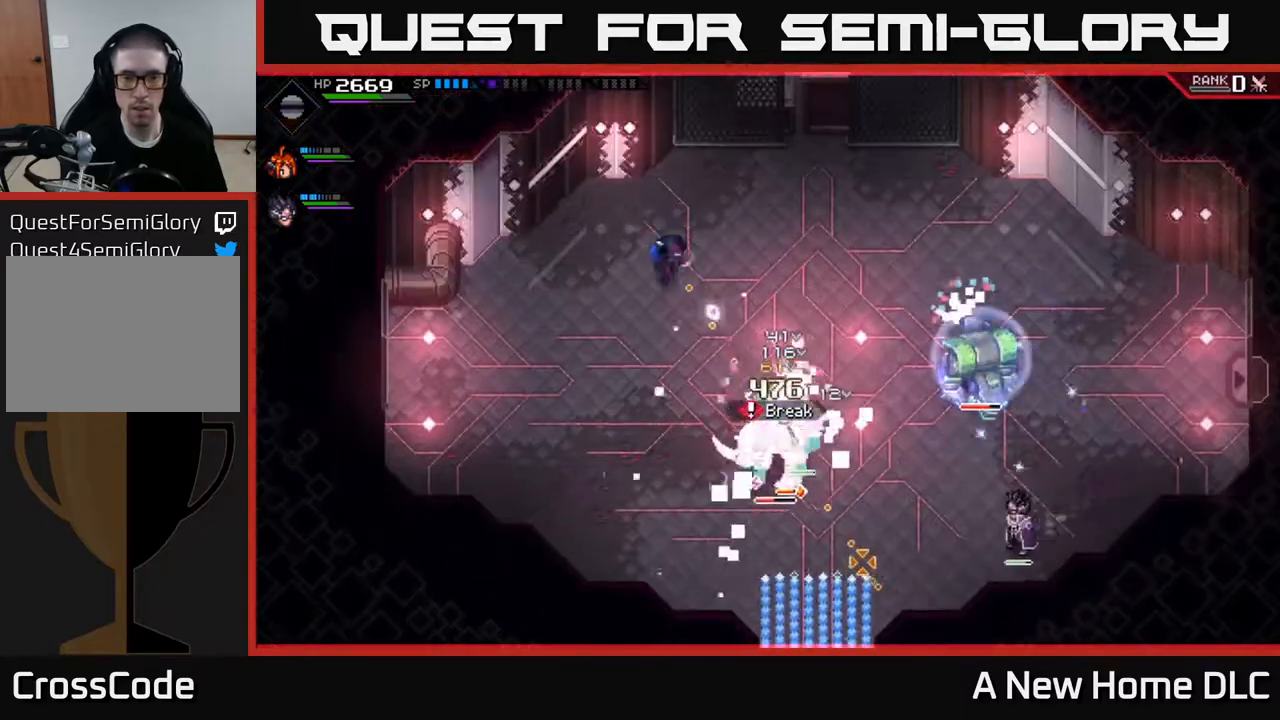
{"buttons": [], "left_stick": "left", "right_stick": "down-right"}
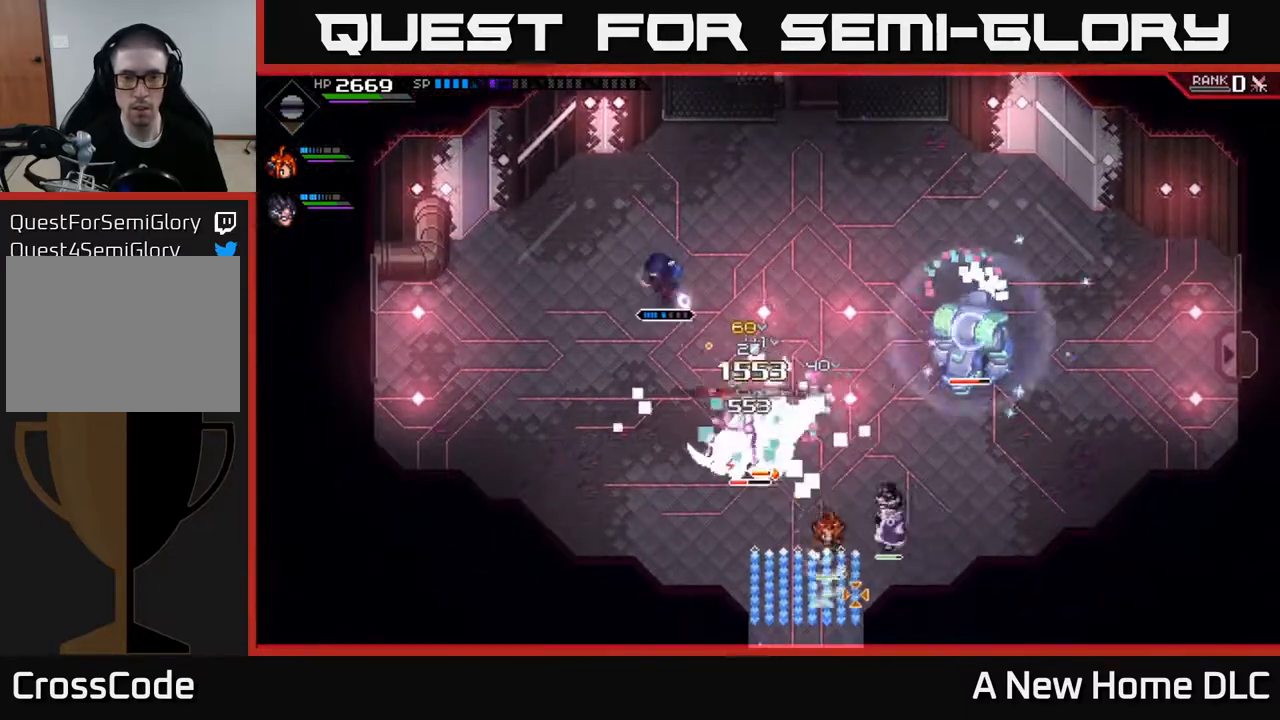
{"buttons": [], "left_stick": "center", "right_stick": "down-right", "events": [[33, "L1", "down"], [33, "left_stick", "up-left"], [150, "L1", "up"], [233, "left_stick", "left"], [250, "L1", "down"], [333, "L1", "up"], [450, "left_stick", "center"]]}
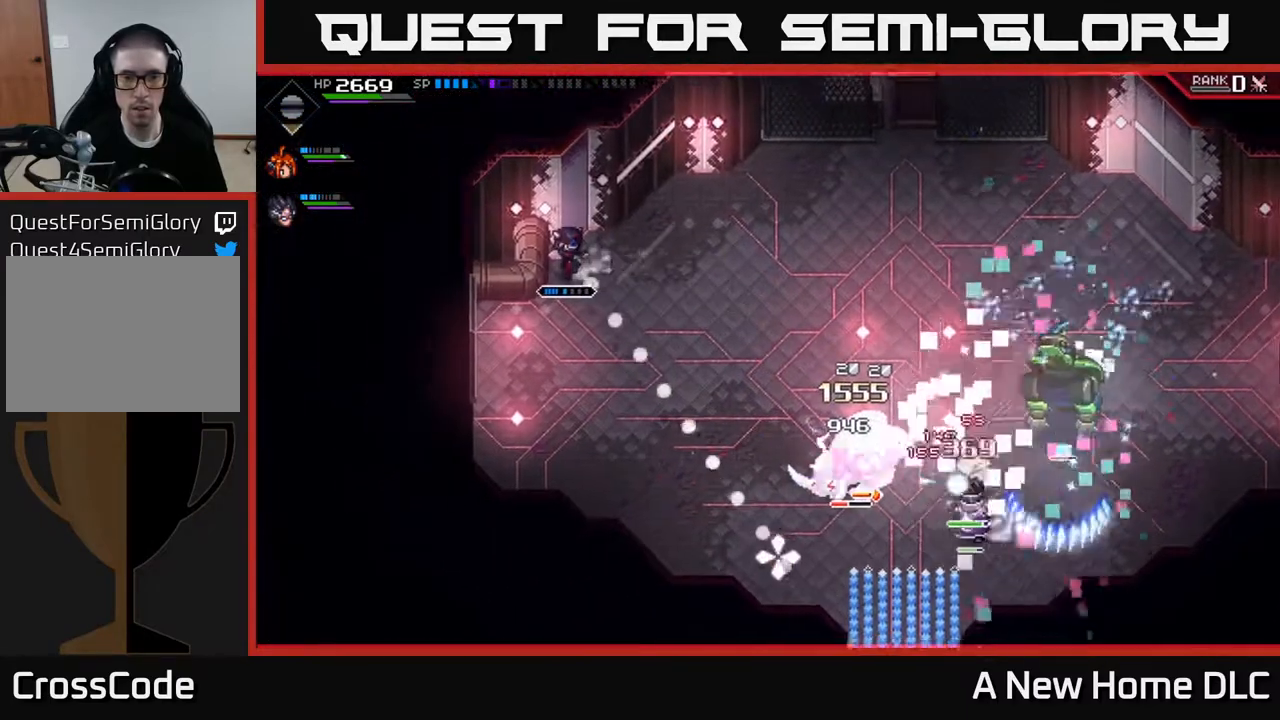
{"buttons": [], "left_stick": "center", "right_stick": "down-right", "events": [[50, "left_stick", "down-right"], [133, "left_stick", "center"]]}
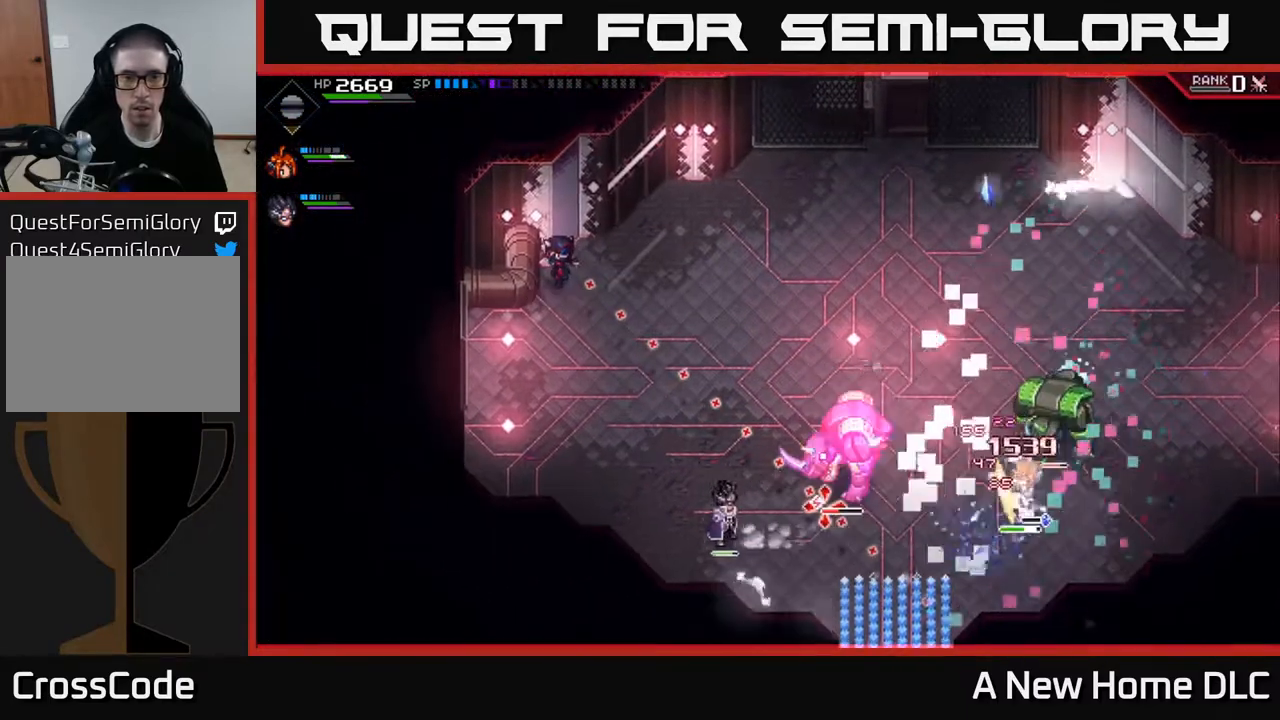
{"buttons": ["R2"], "left_stick": "center", "right_stick": "down-right", "events": [[217, "DPAD_RIGHT", "down"], [333, "DPAD_RIGHT", "up"], [483, "R2", "down"]]}
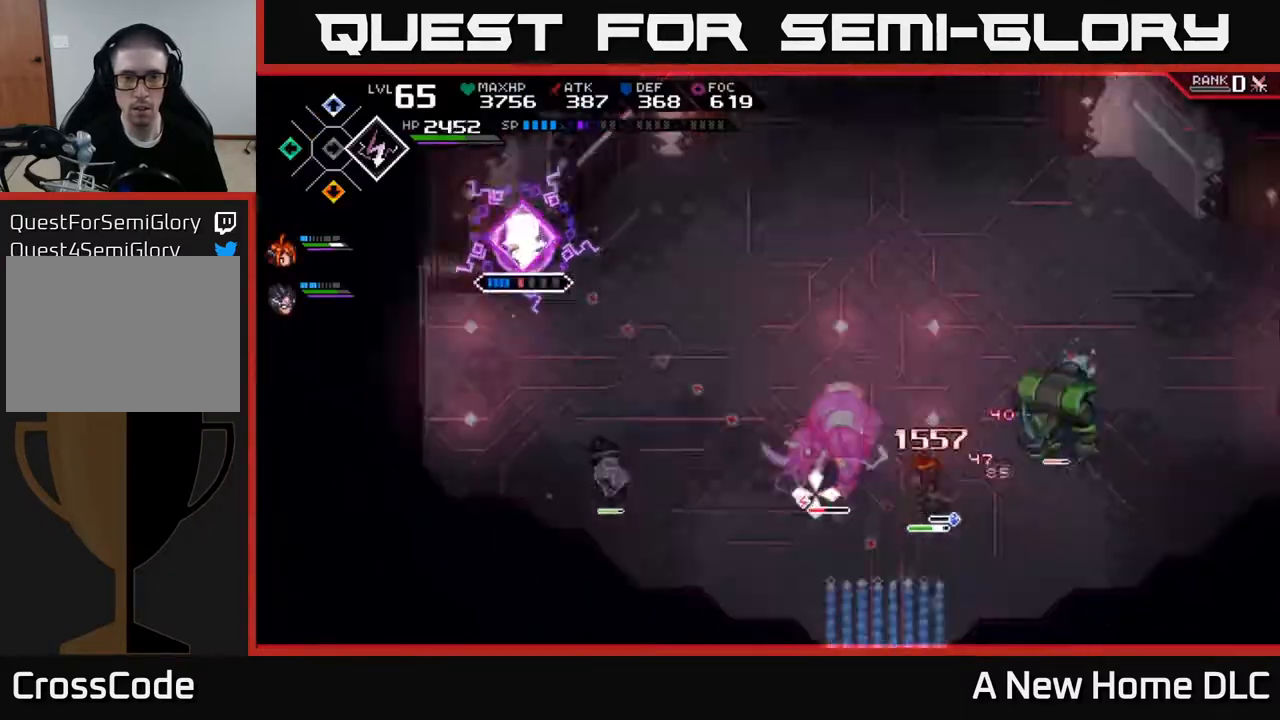
{"buttons": ["R2"], "left_stick": "center", "right_stick": "down-right", "events": []}
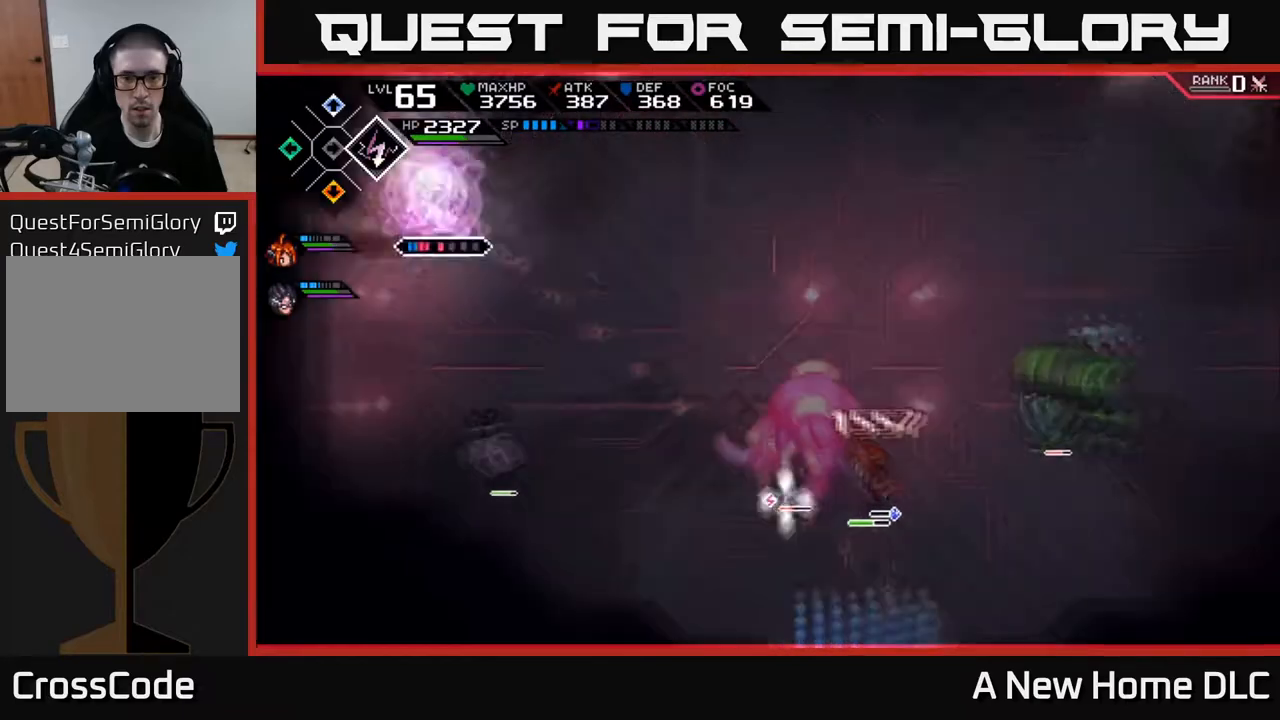
{"buttons": [], "left_stick": "right", "right_stick": "down-right", "events": [[183, "R2", "up"], [250, "left_stick", "right"]]}
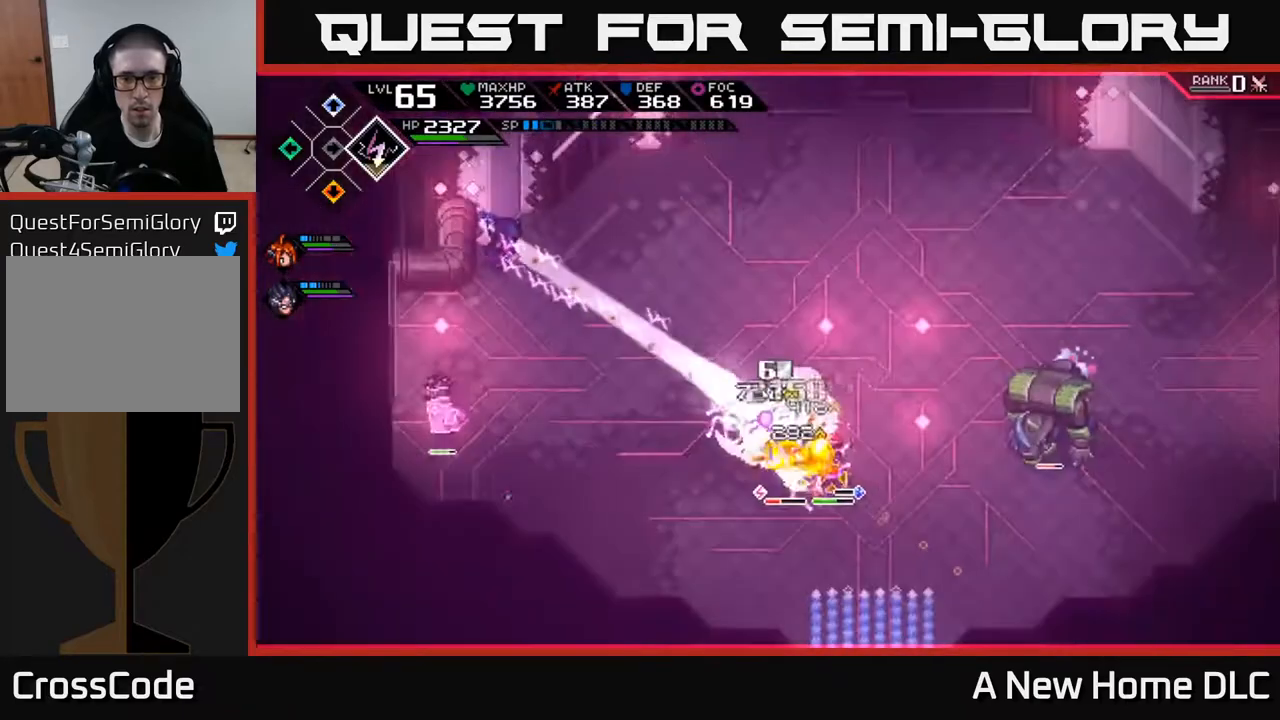
{"buttons": [], "left_stick": "down-right", "right_stick": "center", "events": [[83, "L1", "down"], [100, "right_stick", "center"], [183, "L1", "up"], [300, "L1", "down"], [383, "L1", "up"], [417, "left_stick", "down-right"]]}
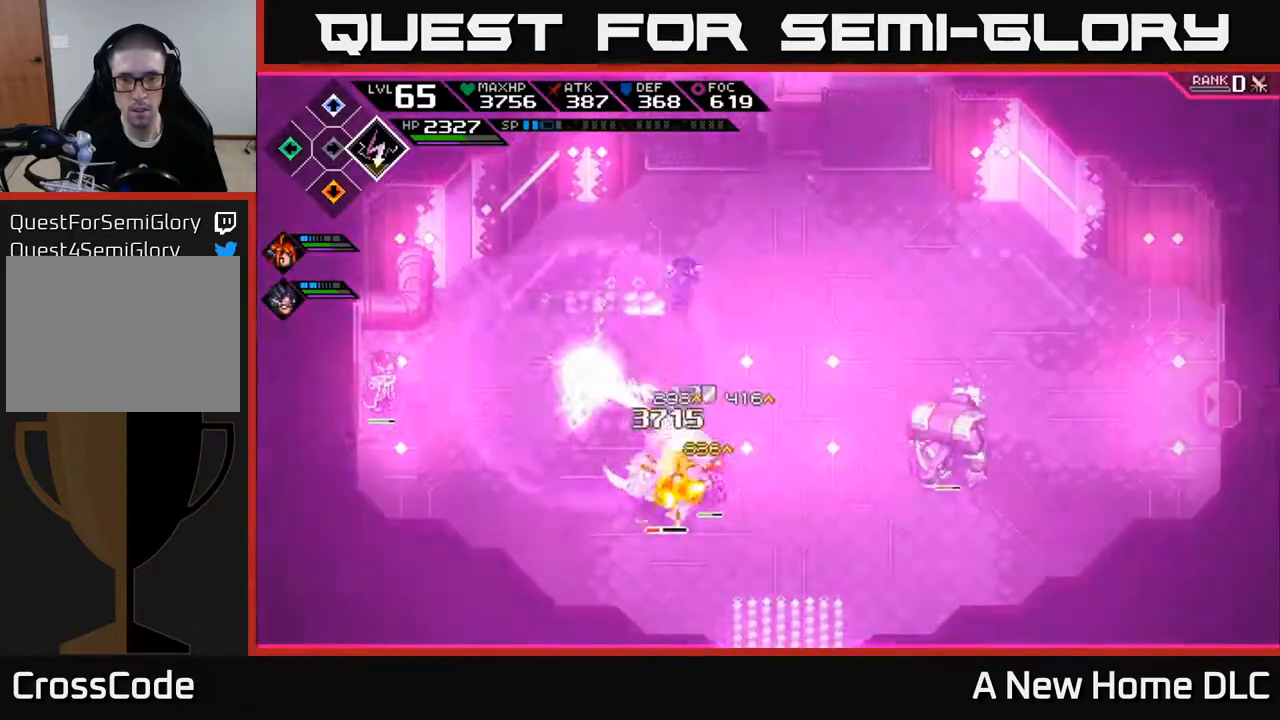
{"buttons": ["X"], "left_stick": "down-left", "right_stick": "center", "events": [[17, "L1", "down"], [100, "L1", "up"], [100, "left_stick", "down"], [200, "L1", "down"], [250, "left_stick", "down-left"], [300, "L1", "up"], [400, "L1", "down"], [400, "X", "down"], [467, "L1", "up"]]}
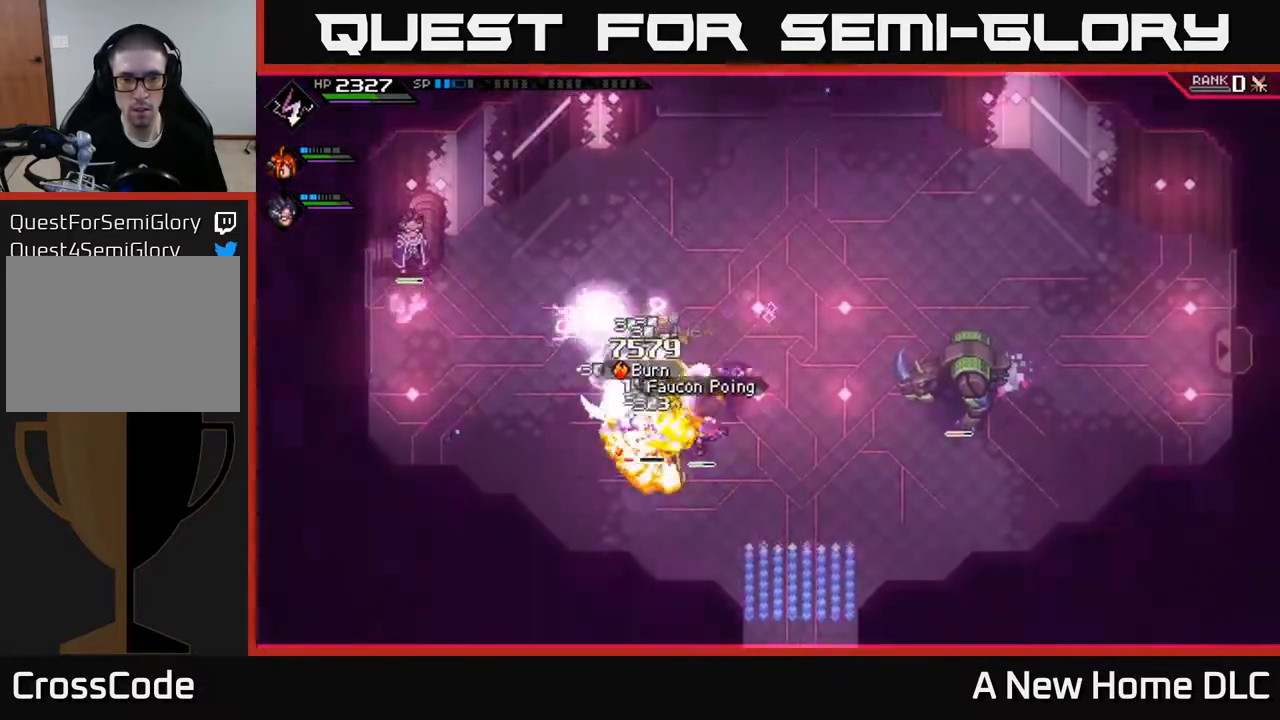
{"buttons": ["X"], "left_stick": "left", "right_stick": "center", "events": [[17, "X", "up"], [100, "X", "down"], [183, "X", "up"], [250, "X", "down"], [267, "left_stick", "left"], [350, "X", "up"], [383, "L1", "down"], [450, "X", "down"], [500, "L1", "up"]]}
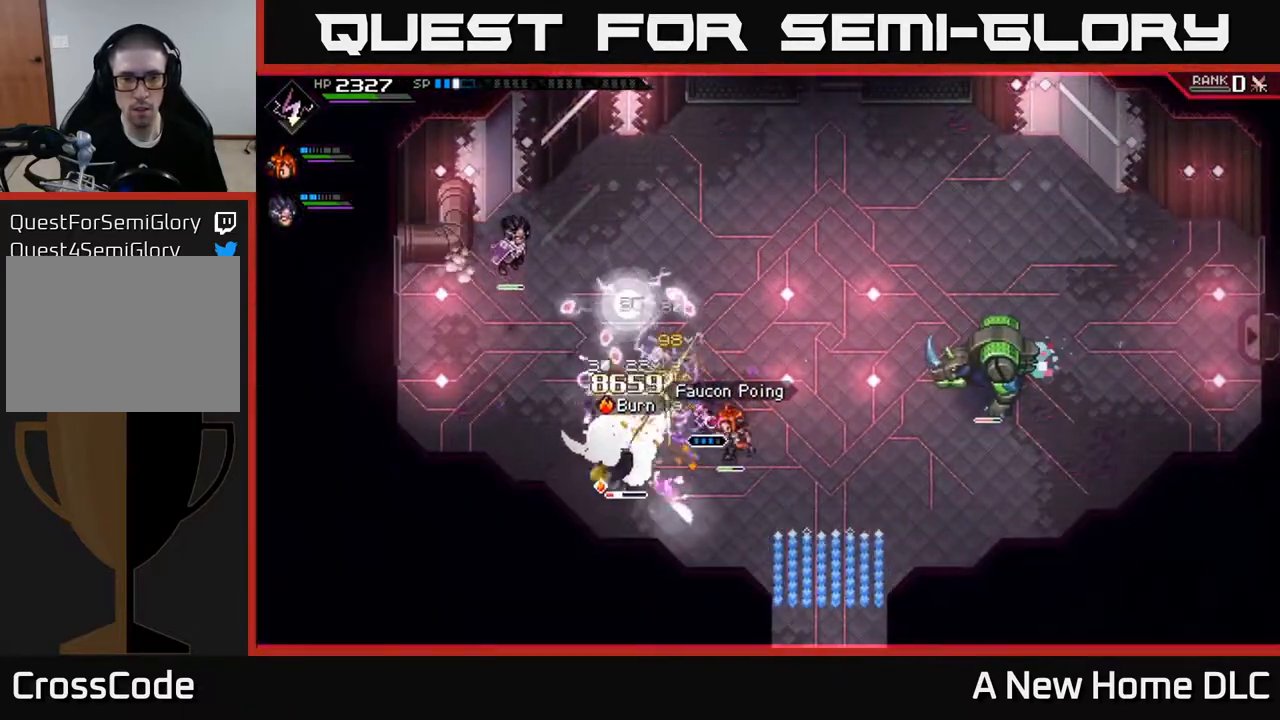
{"buttons": ["X"], "left_stick": "down-right", "right_stick": "center", "events": [[17, "X", "up"], [83, "left_stick", "down-left"], [117, "X", "down"], [217, "X", "up"], [267, "left_stick", "center"], [283, "X", "down"], [400, "X", "up"], [483, "X", "down"], [500, "left_stick", "down-right"]]}
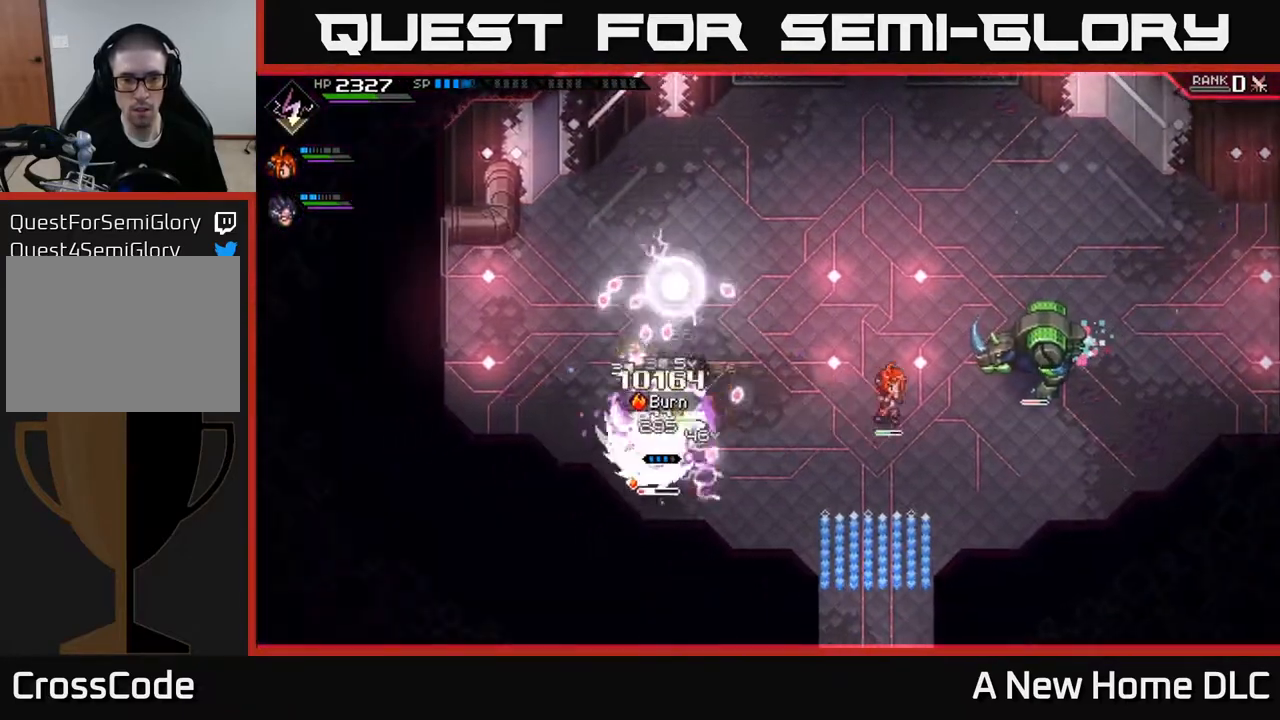
{"buttons": [], "left_stick": "down", "right_stick": "center", "events": [[67, "X", "up"], [150, "X", "down"], [150, "left_stick", "down"], [250, "X", "up"], [300, "left_stick", "down-right"], [333, "X", "down"], [433, "X", "up"], [450, "left_stick", "down"]]}
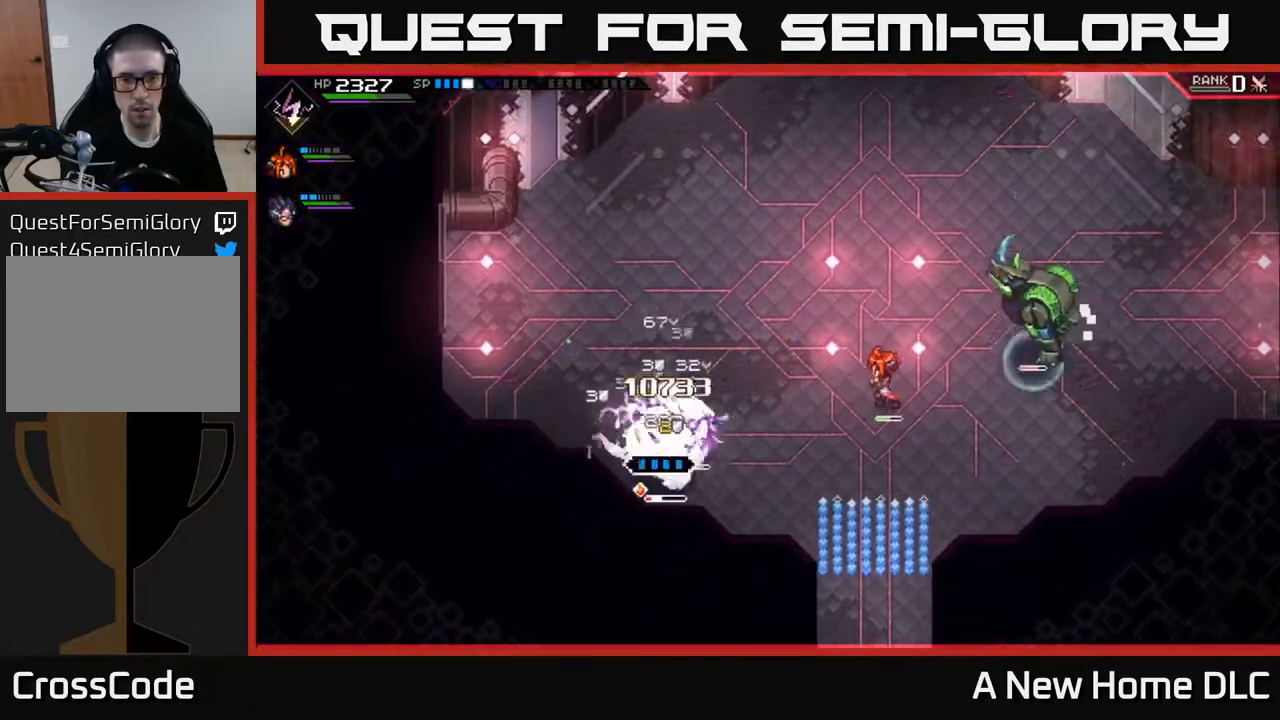
{"buttons": ["L1"], "left_stick": "center", "right_stick": "center", "events": [[17, "X", "down"], [117, "X", "up"], [133, "left_stick", "down-right"], [217, "X", "down"], [317, "X", "up"], [400, "X", "down"], [450, "L1", "down"], [450, "left_stick", "center"], [483, "X", "up"]]}
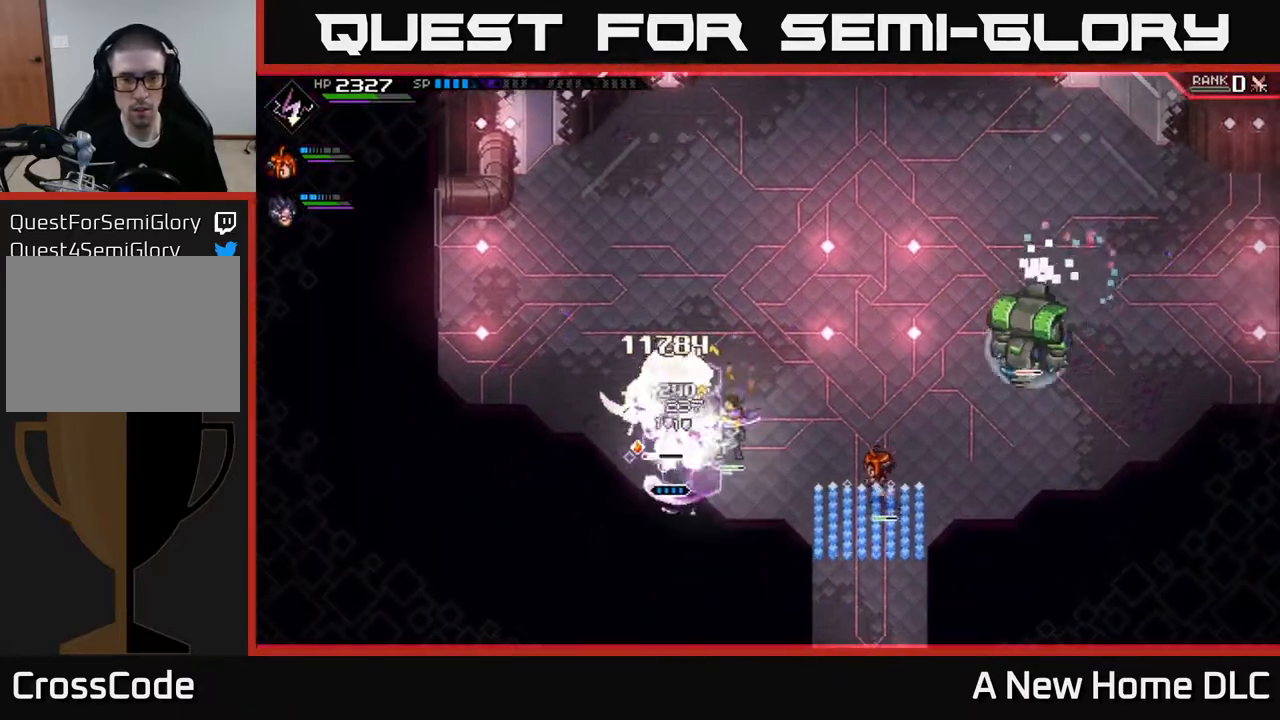
{"buttons": ["X", "L1"], "left_stick": "up-left", "right_stick": "center", "events": [[67, "L1", "up"], [83, "X", "down"], [100, "left_stick", "down-right"], [167, "X", "up"], [250, "X", "down"], [267, "left_stick", "up-right"], [317, "left_stick", "up-left"], [333, "X", "up"], [450, "X", "down"], [467, "L1", "down"]]}
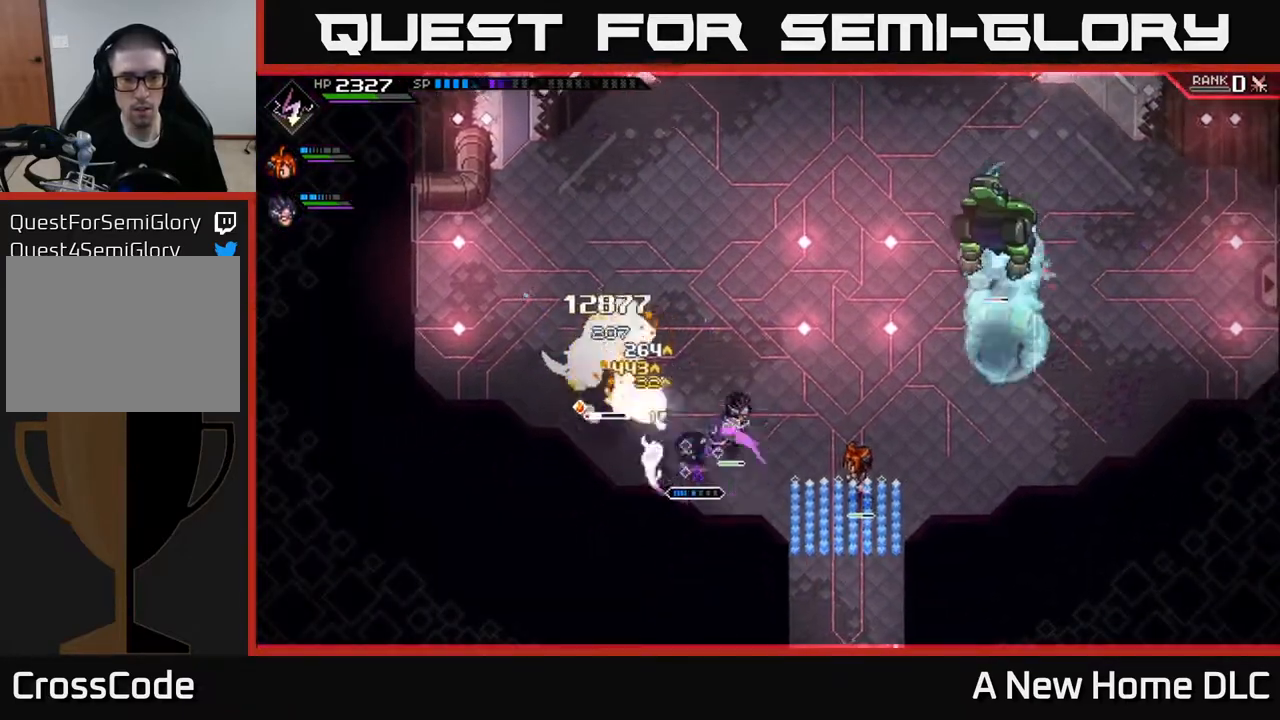
{"buttons": [], "left_stick": "left", "right_stick": "center", "events": [[17, "left_stick", "up"], [50, "X", "up"], [83, "L1", "up"], [217, "L1", "down"], [217, "X", "down"], [283, "L1", "up"], [317, "X", "up"], [333, "left_stick", "left"], [400, "X", "down"], [467, "X", "up"]]}
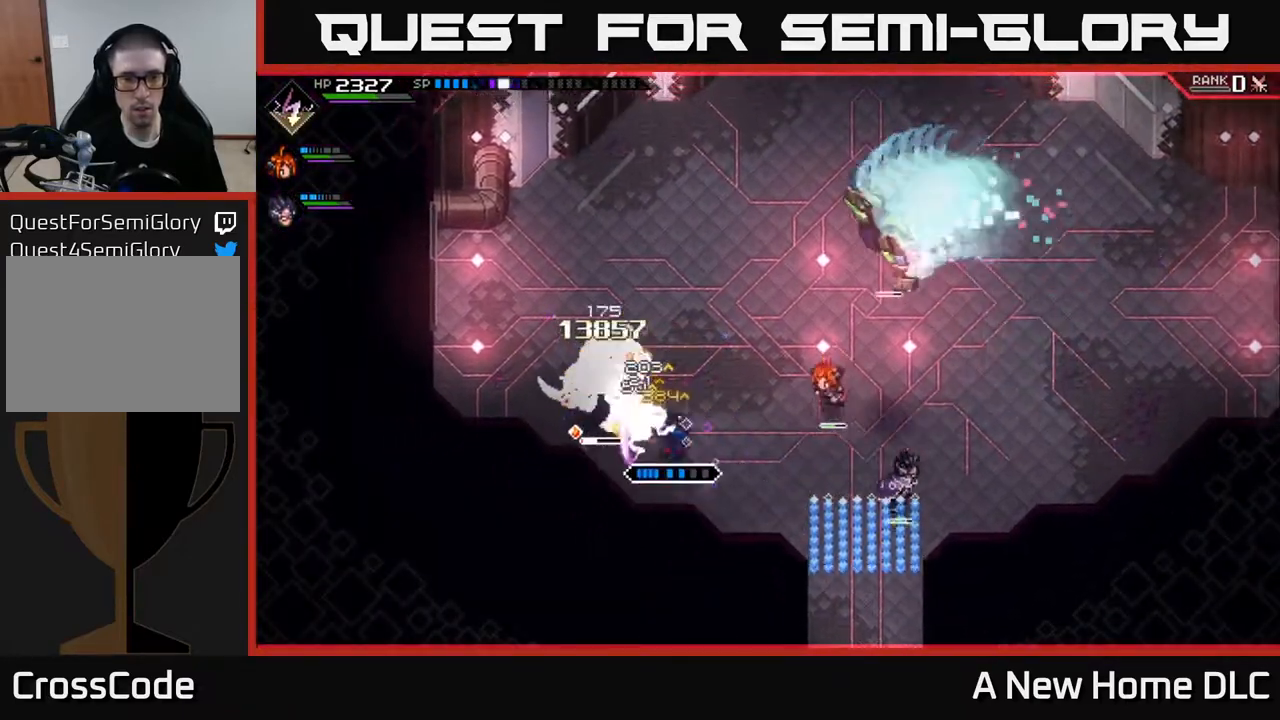
{"buttons": ["X", "R2"], "left_stick": "up", "right_stick": "center", "events": [[33, "left_stick", "center"], [50, "X", "down"], [150, "X", "up"], [250, "left_stick", "up-left"], [317, "X", "down"], [333, "R2", "down"], [467, "left_stick", "up"]]}
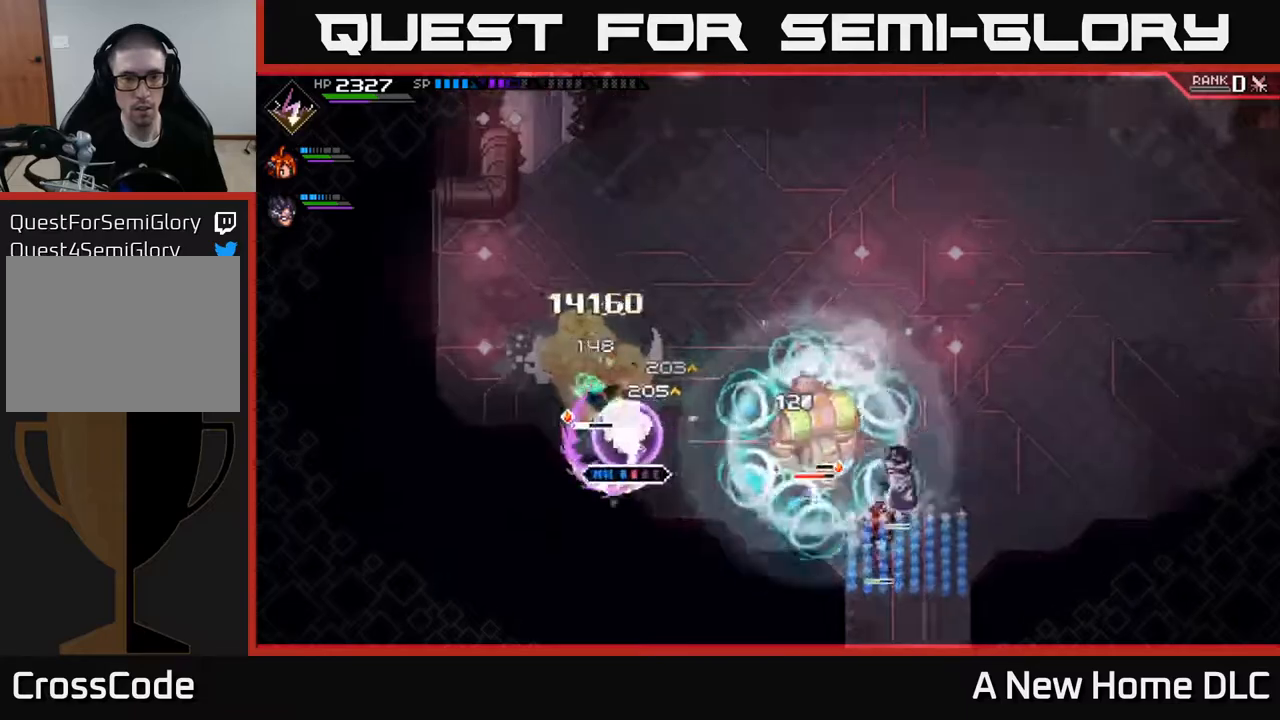
{"buttons": ["X", "R2"], "left_stick": "up-left", "right_stick": "center", "events": [[267, "left_stick", "right"], [383, "left_stick", "up"], [467, "left_stick", "up-left"]]}
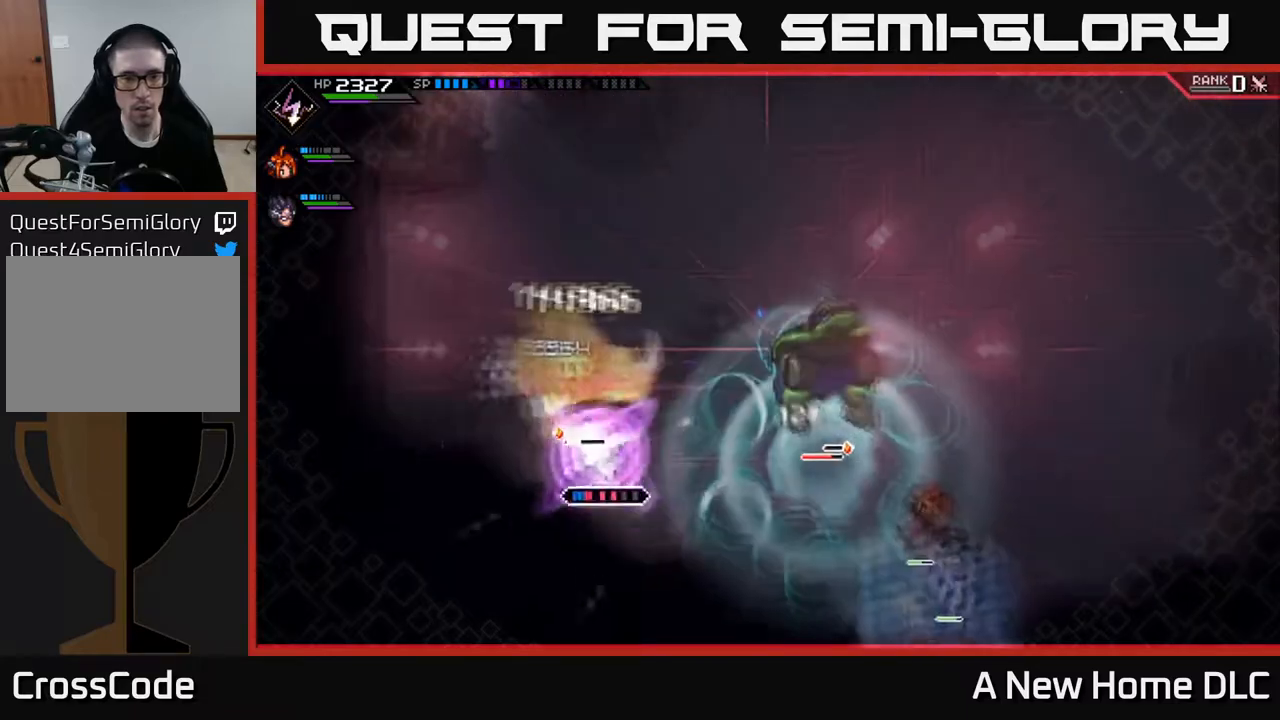
{"buttons": [], "left_stick": "center", "right_stick": "center", "events": [[83, "X", "up"], [100, "R2", "up"], [100, "left_stick", "up"], [383, "left_stick", "center"]]}
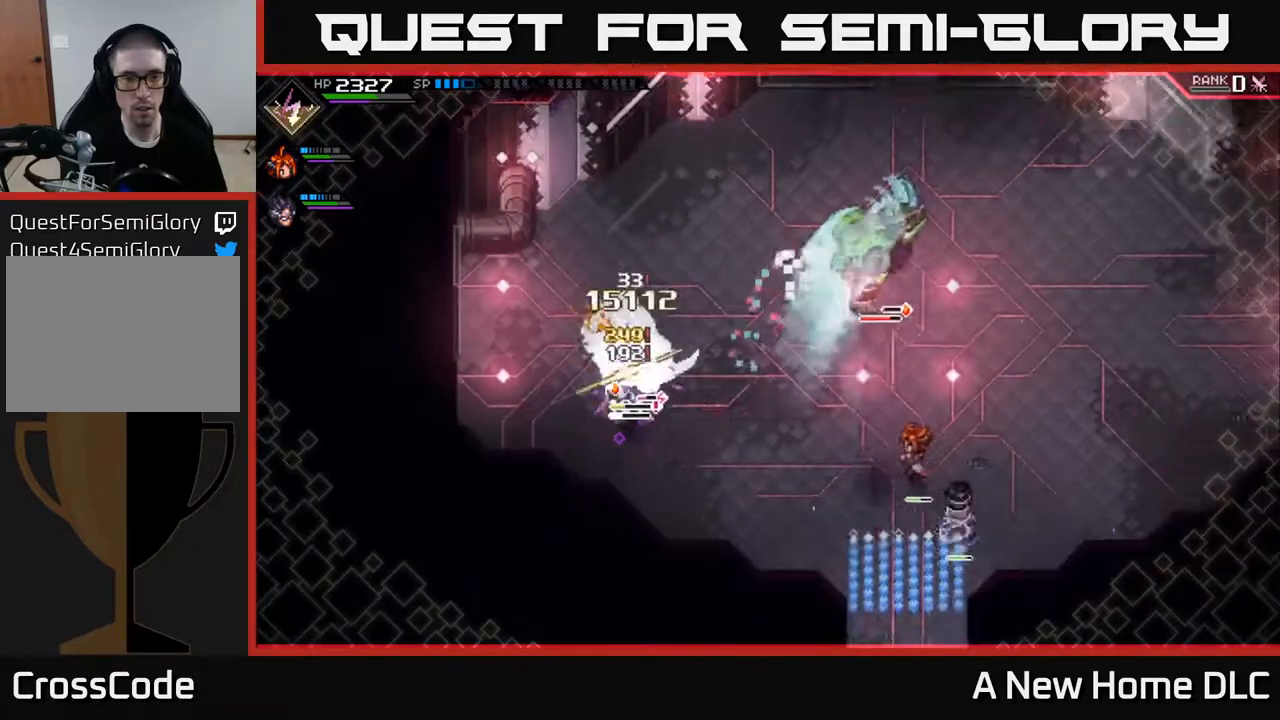
{"buttons": [], "left_stick": "center", "right_stick": "center", "events": []}
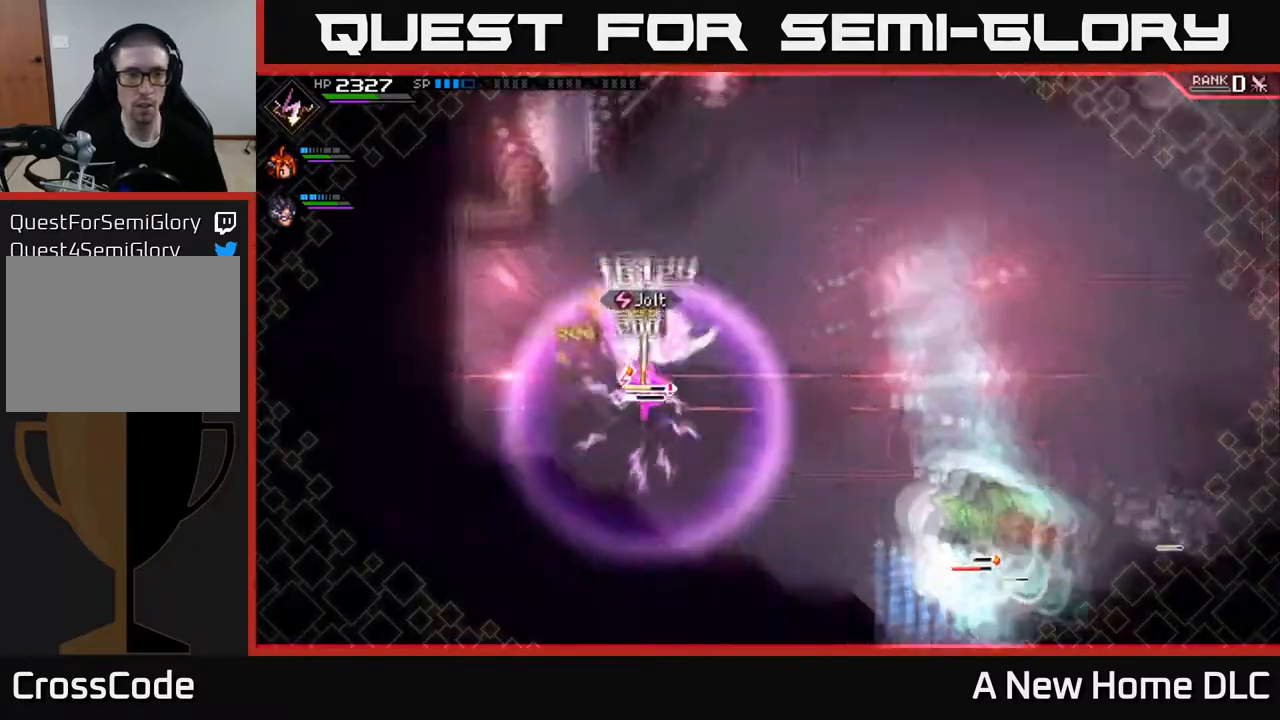
{"buttons": [], "left_stick": "center", "right_stick": "center", "events": []}
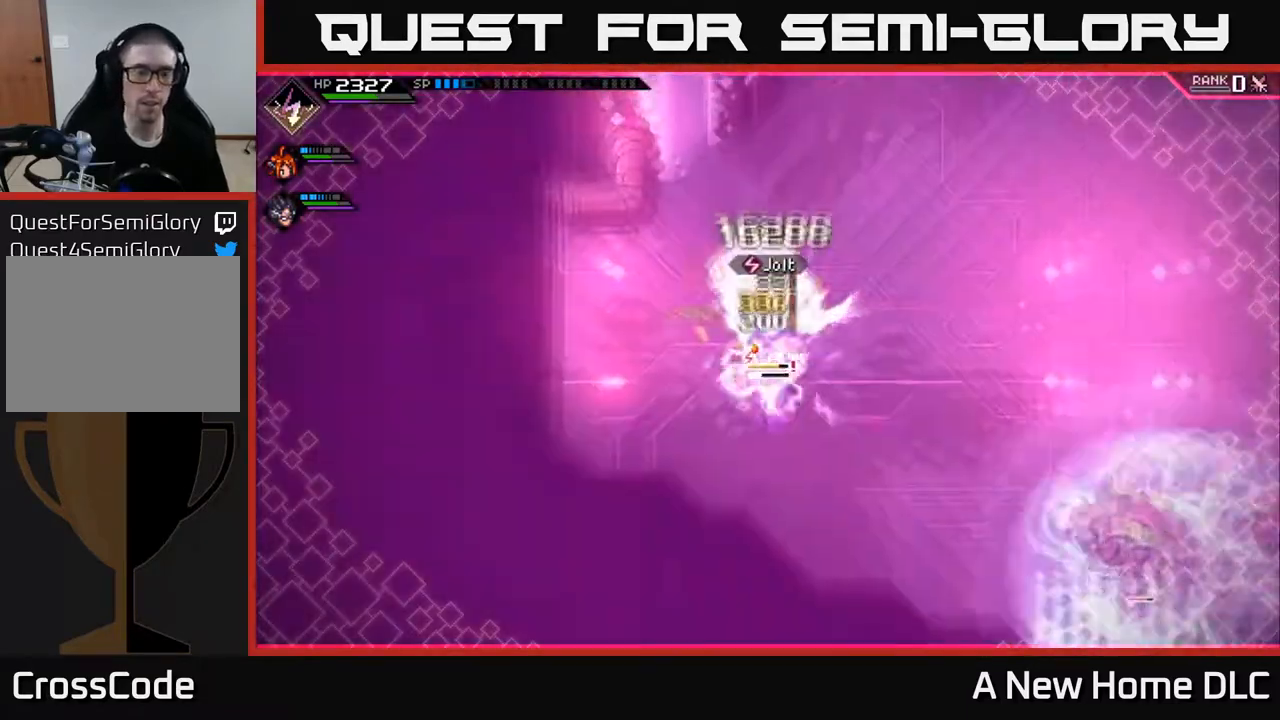
{"buttons": [], "left_stick": "center", "right_stick": "center", "events": []}
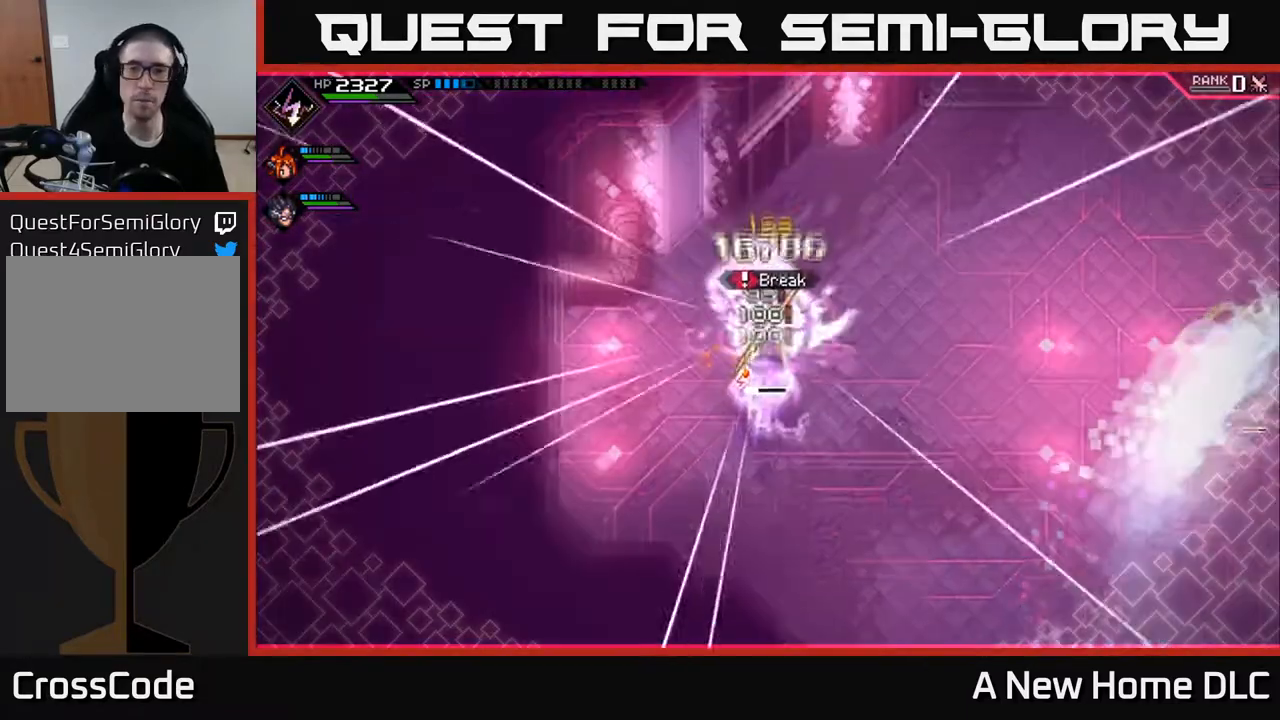
{"buttons": [], "left_stick": "center", "right_stick": "center", "events": []}
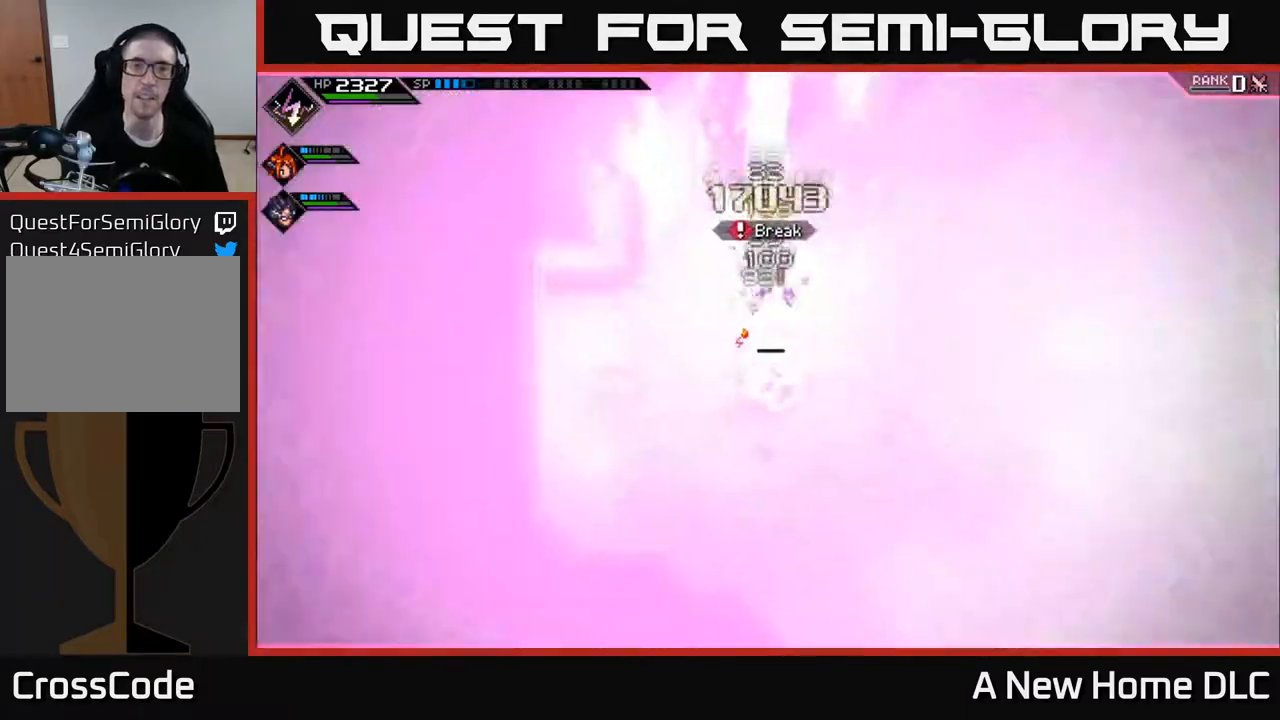
{"buttons": [], "left_stick": "center", "right_stick": "center", "events": []}
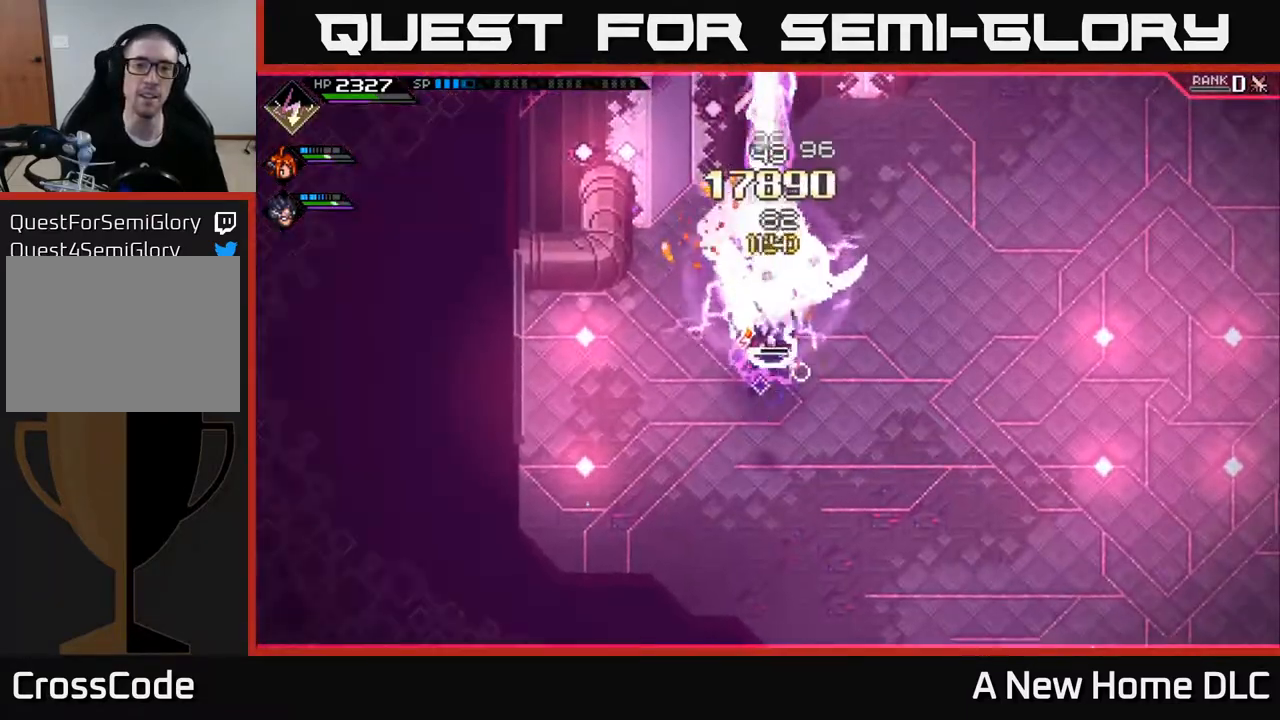
{"buttons": [], "left_stick": "center", "right_stick": "center", "events": []}
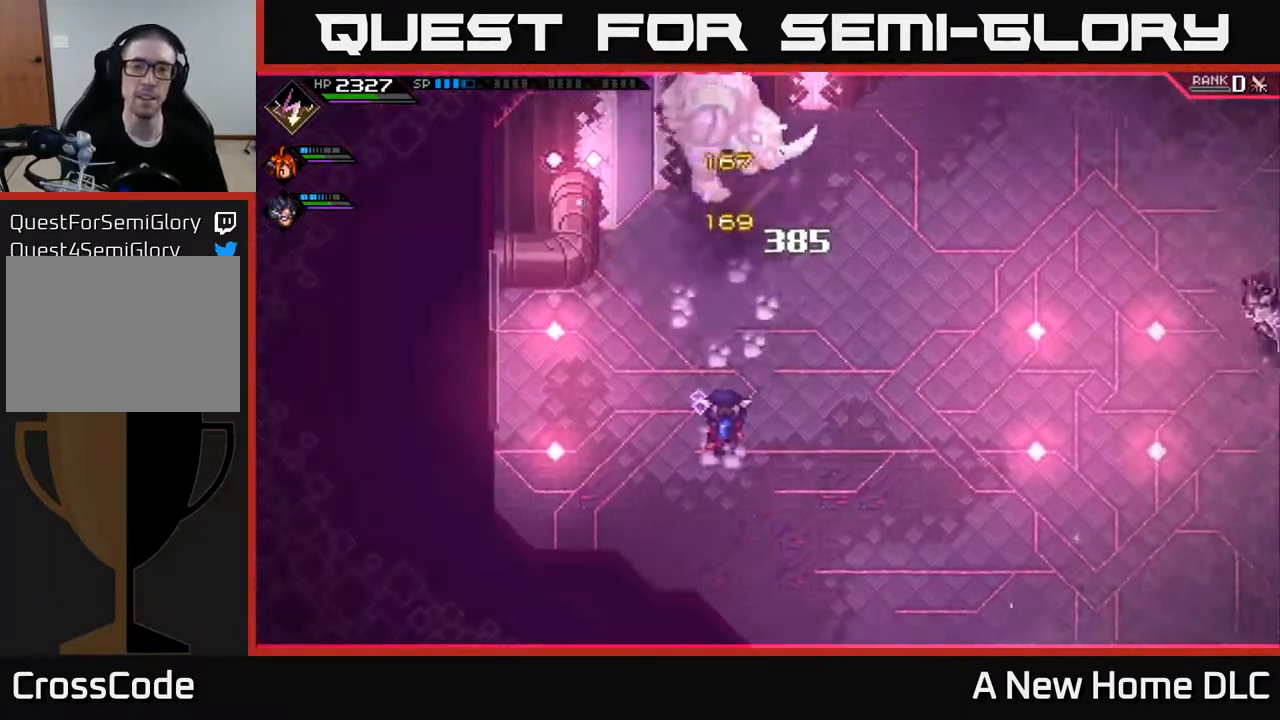
{"buttons": [], "left_stick": "up", "right_stick": "center", "events": [[400, "left_stick", "up"]]}
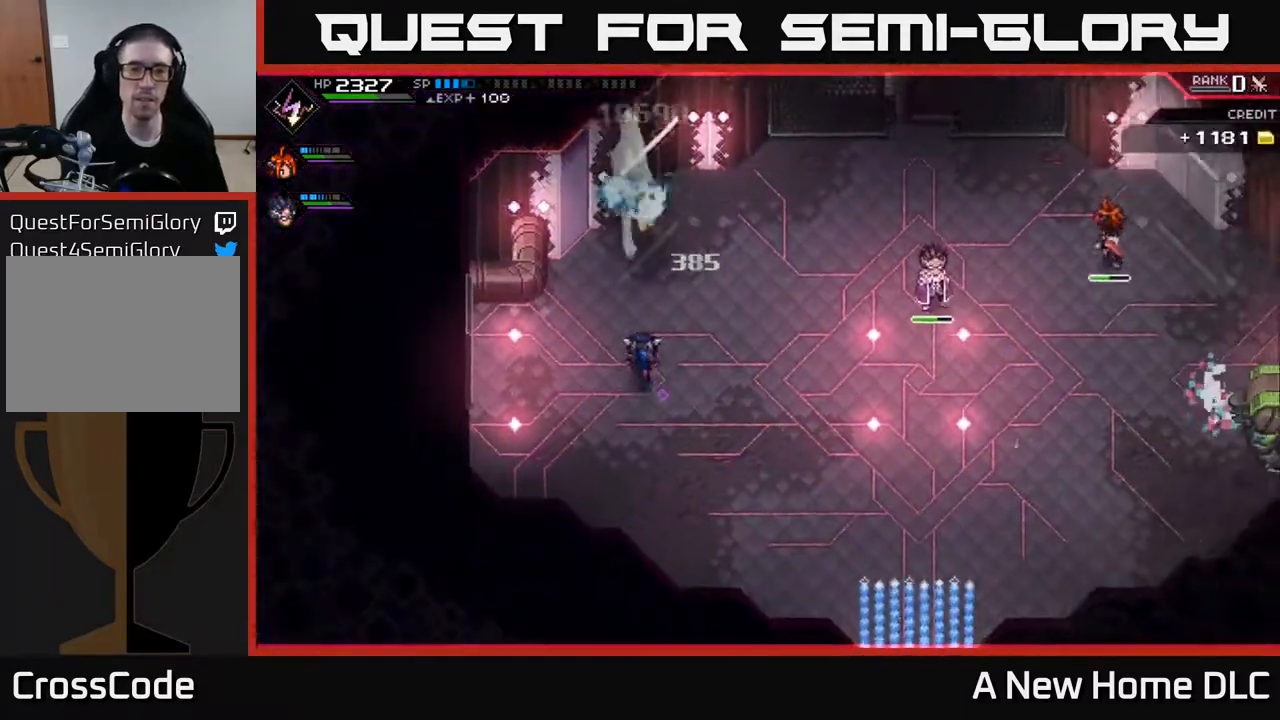
{"buttons": [], "left_stick": "right", "right_stick": "right", "events": [[100, "left_stick", "up-right"], [350, "left_stick", "right"], [417, "right_stick", "right"]]}
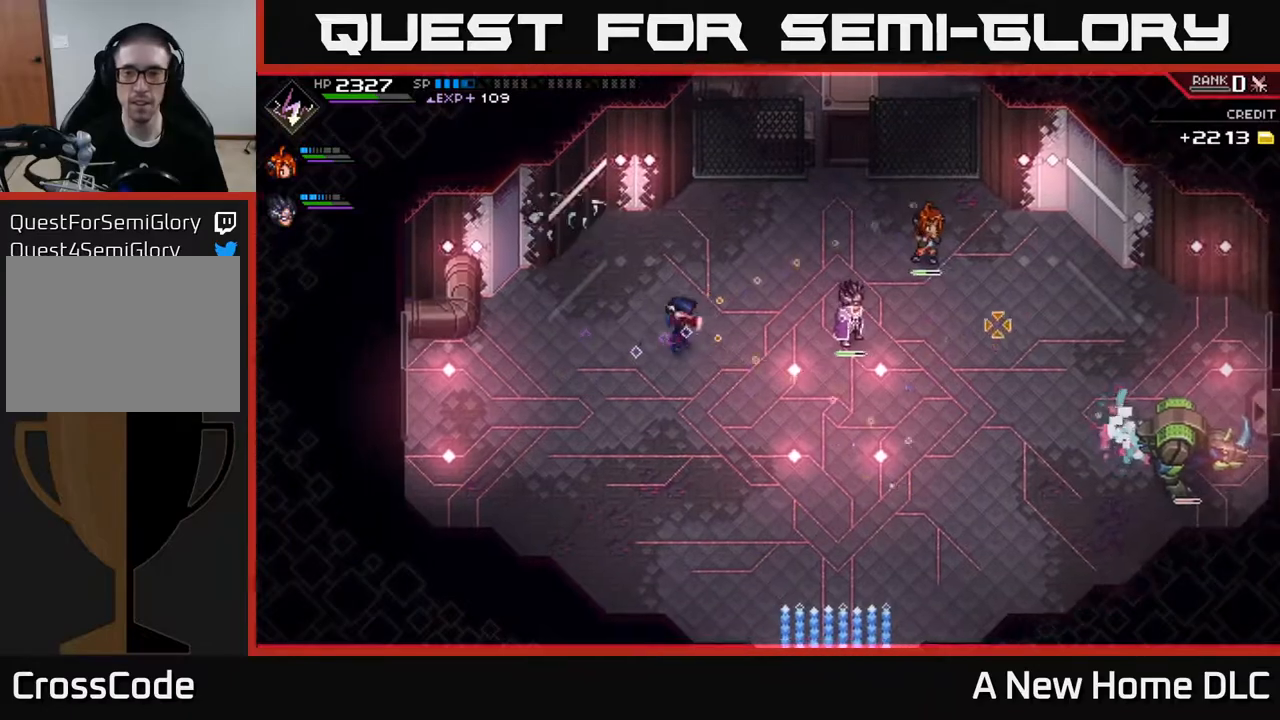
{"buttons": [], "left_stick": "right", "right_stick": "right", "events": []}